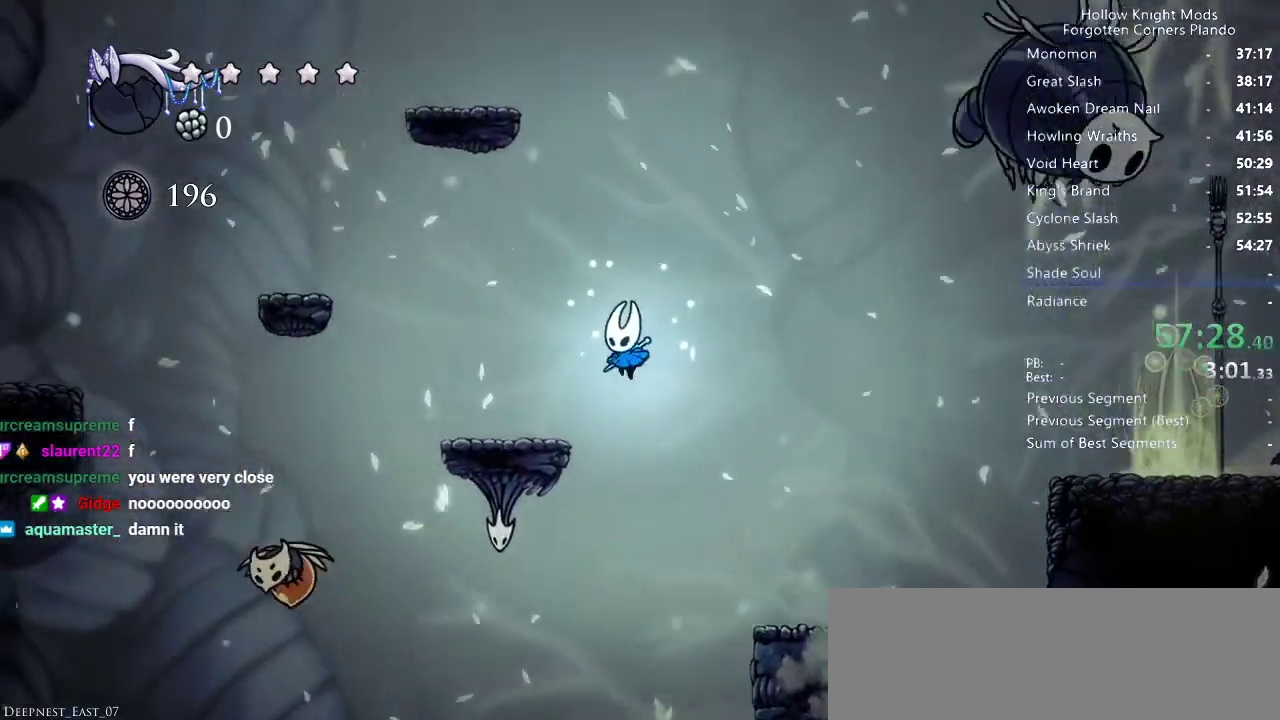
Gameplay with keyboard; each line is a JSON object with the keys held at the frame after it. "events" lists presses ("down") and releases ("up") of "dash", "dnail", "down", "jump", "left", "map", "nail", "right", "spell" and "up" between this image and that frame as [ms after this image, input, new state], when the widget could be followed in between. No other keys are recorded. Mouse input is not recorded. Key names are as the overlay labels them; some are game actions (e.g. jump) rather than physical keys.
{"keys": ["left"], "events": [[33, "jump", "up"], [333, "dash", "down"], [433, "dash", "up"]]}
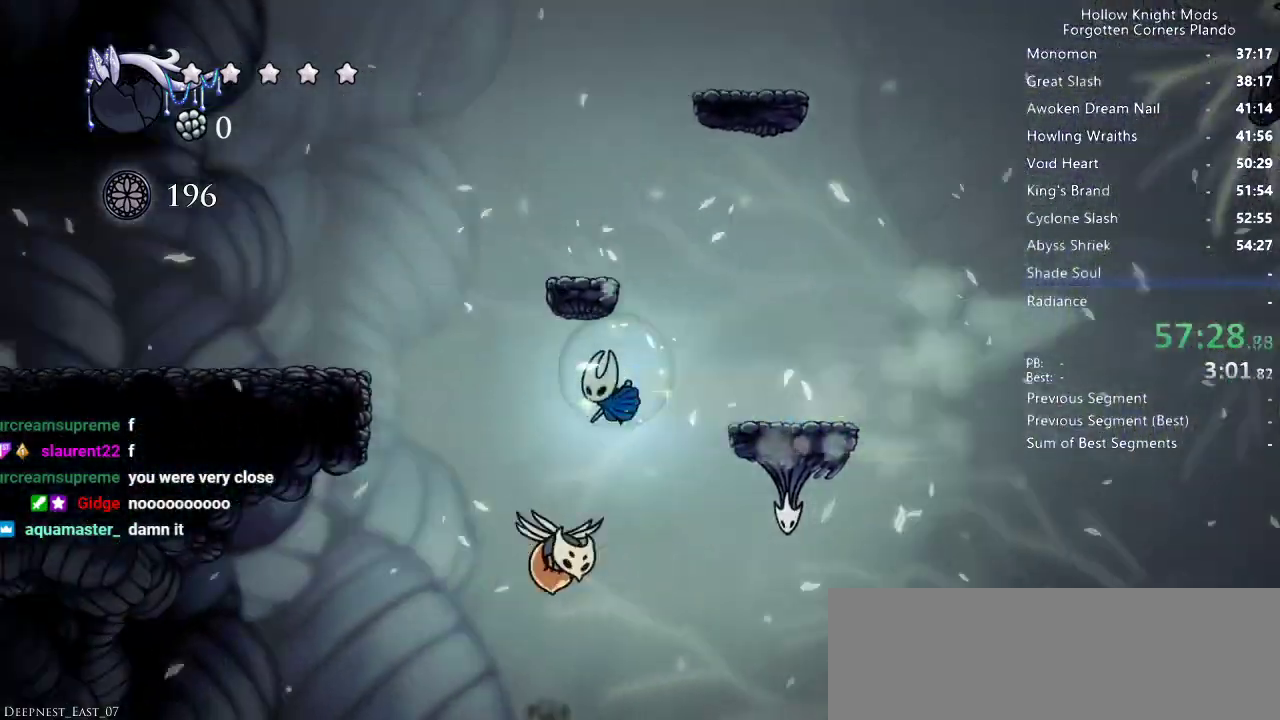
{"keys": ["left"], "events": [[400, "left", "up"], [400, "right", "down"], [433, "nail", "down"], [466, "left", "down"], [466, "right", "up"], [500, "nail", "up"]]}
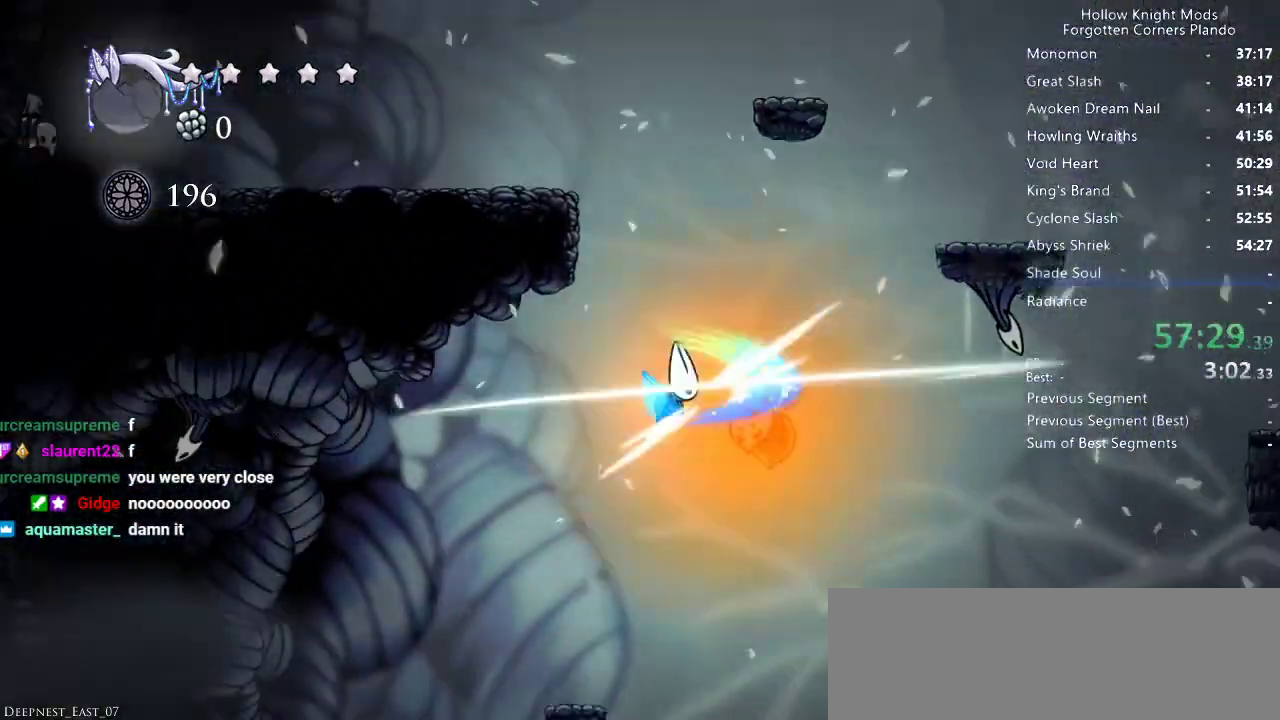
{"keys": ["left"], "events": [[100, "dash", "down"], [200, "dash", "up"]]}
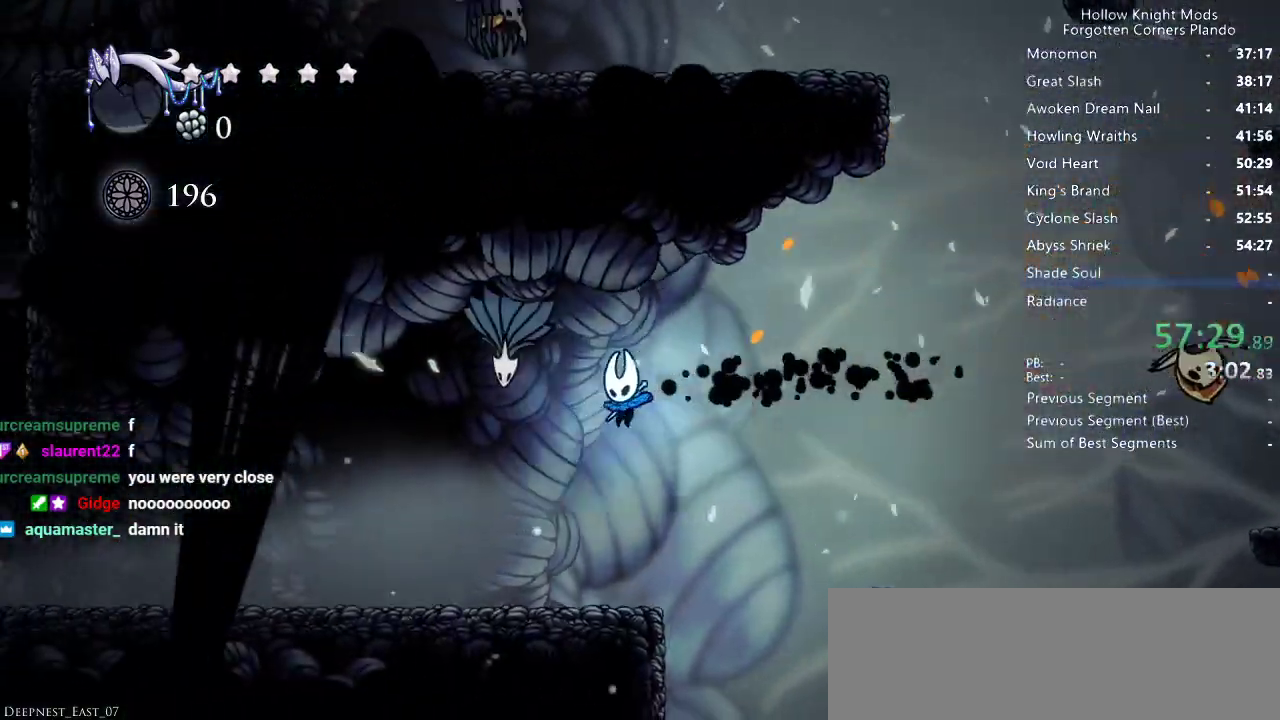
{"keys": ["left"], "events": [[366, "dash", "down"], [466, "dash", "up"]]}
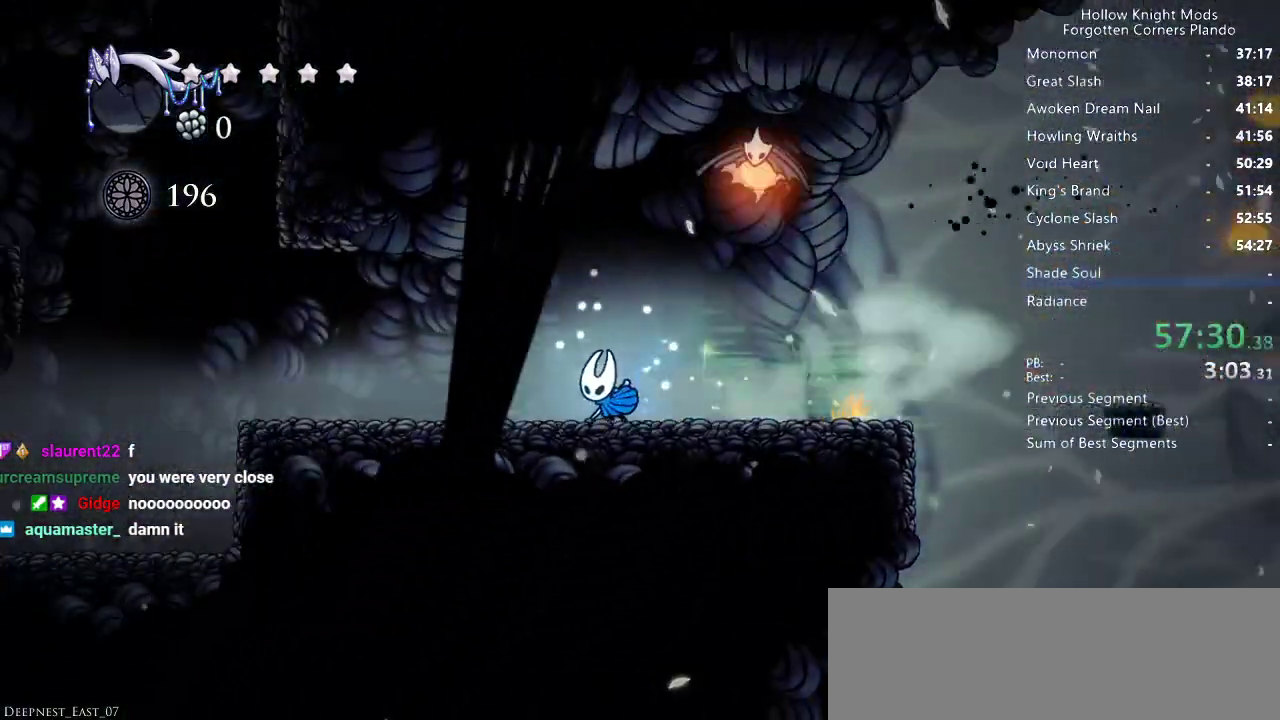
{"keys": ["dash", "left"], "events": [[400, "dash", "down"]]}
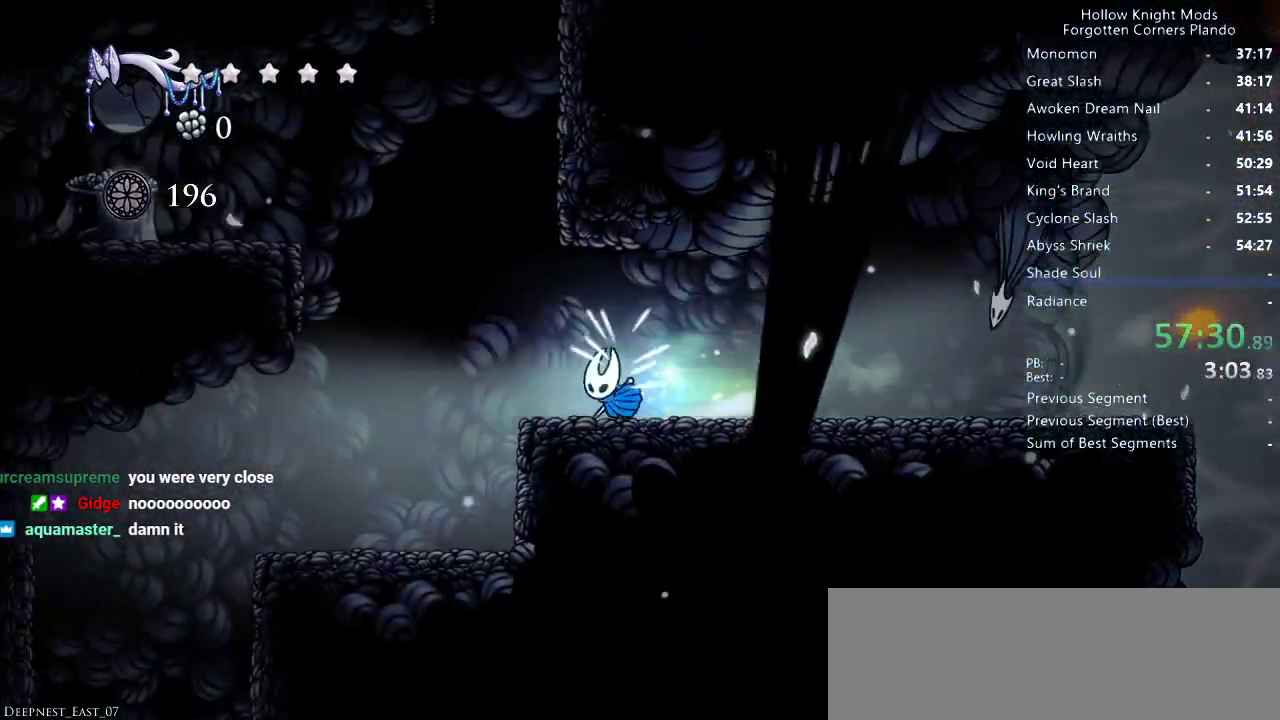
{"keys": ["left"], "events": [[33, "dash", "up"]]}
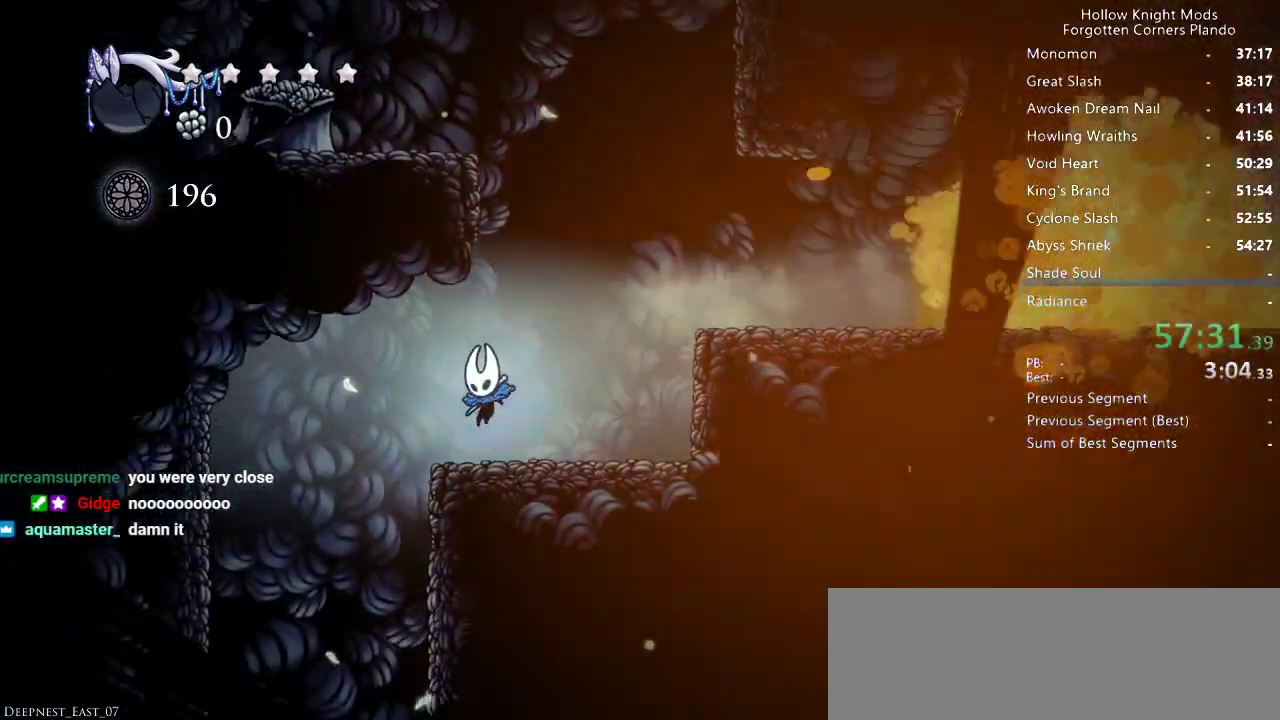
{"keys": [], "events": [[366, "left", "up"]]}
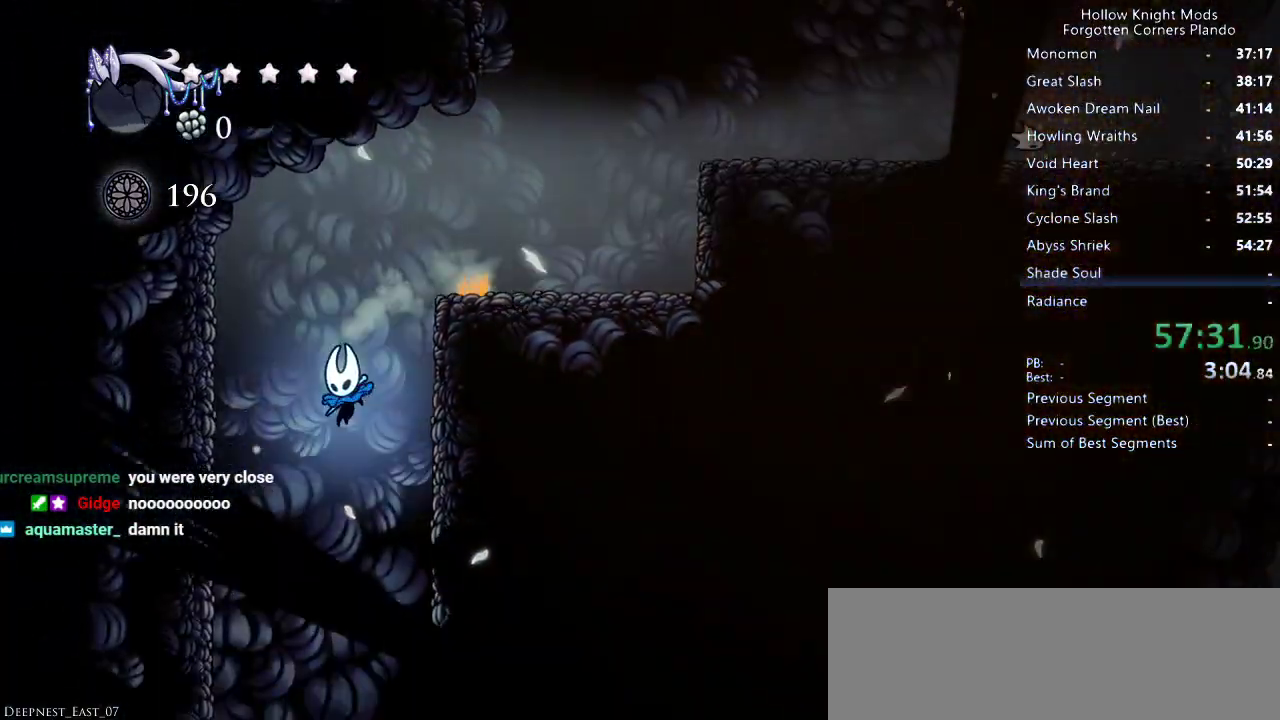
{"keys": [], "events": []}
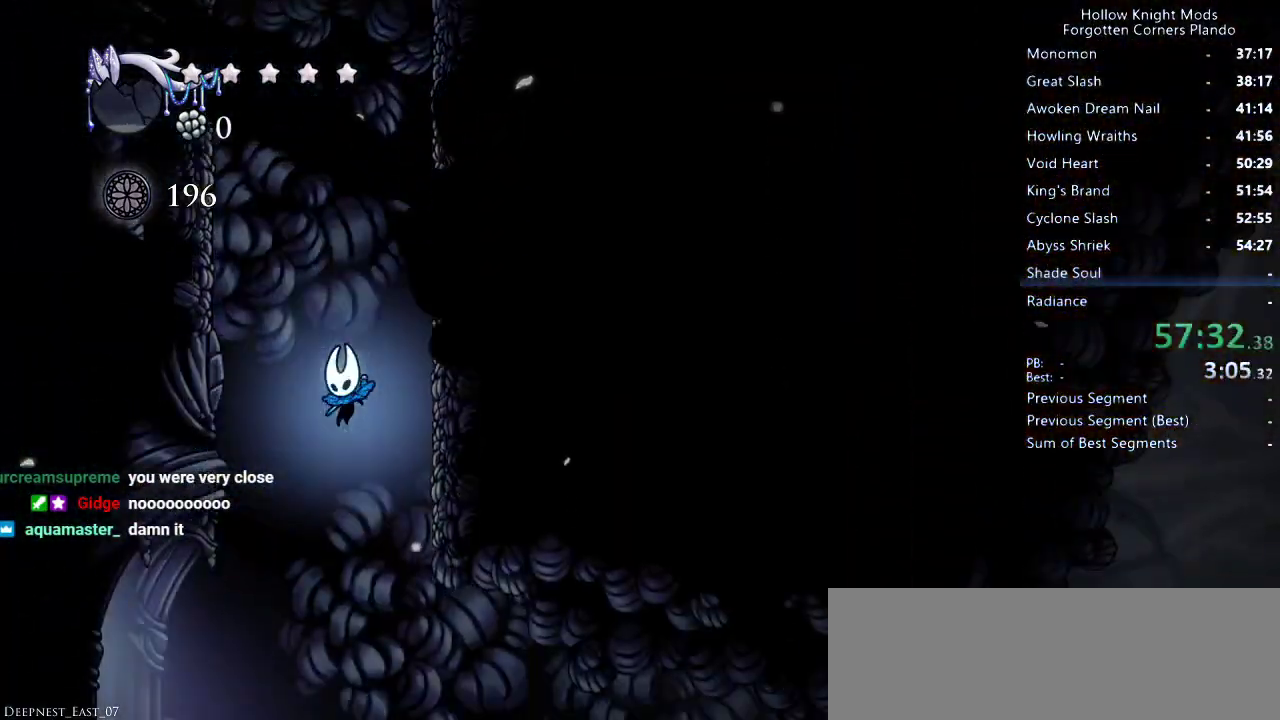
{"keys": ["right"], "events": [[266, "jump", "down"], [400, "jump", "up"], [400, "right", "down"]]}
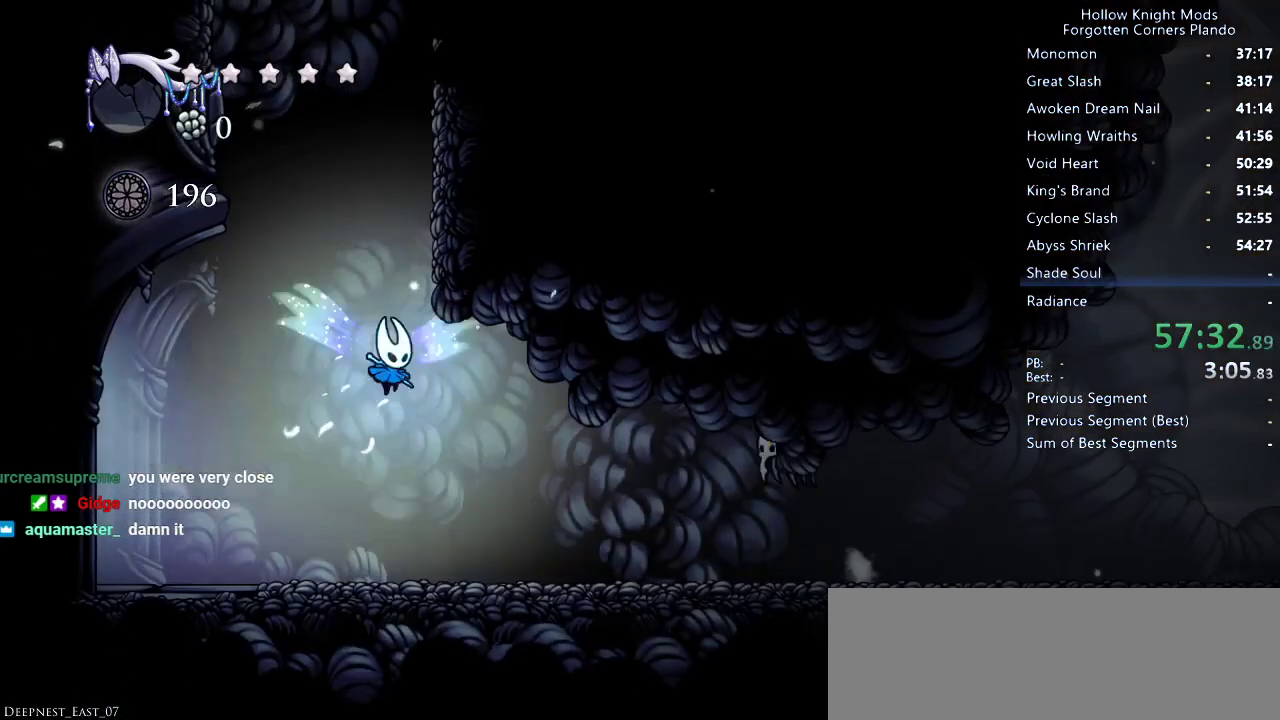
{"keys": ["nail", "right"], "events": [[400, "nail", "down"]]}
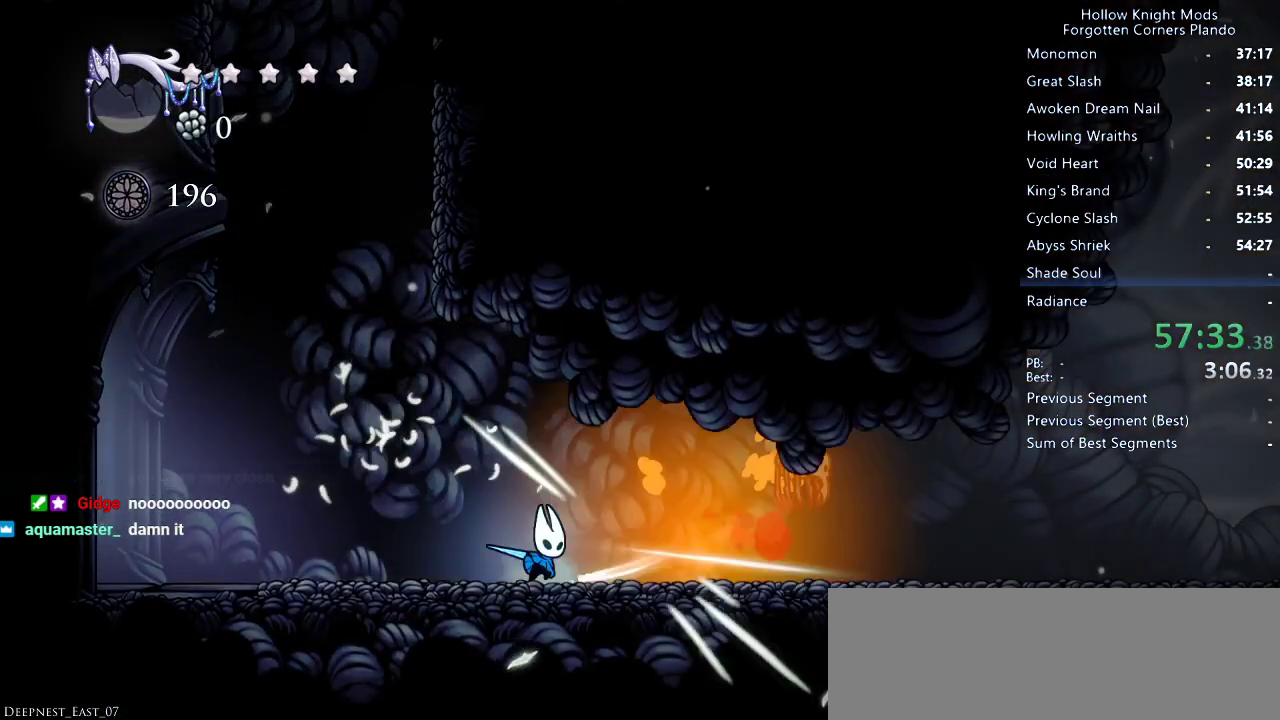
{"keys": ["right"], "events": [[33, "nail", "up"], [33, "right", "up"], [133, "right", "down"]]}
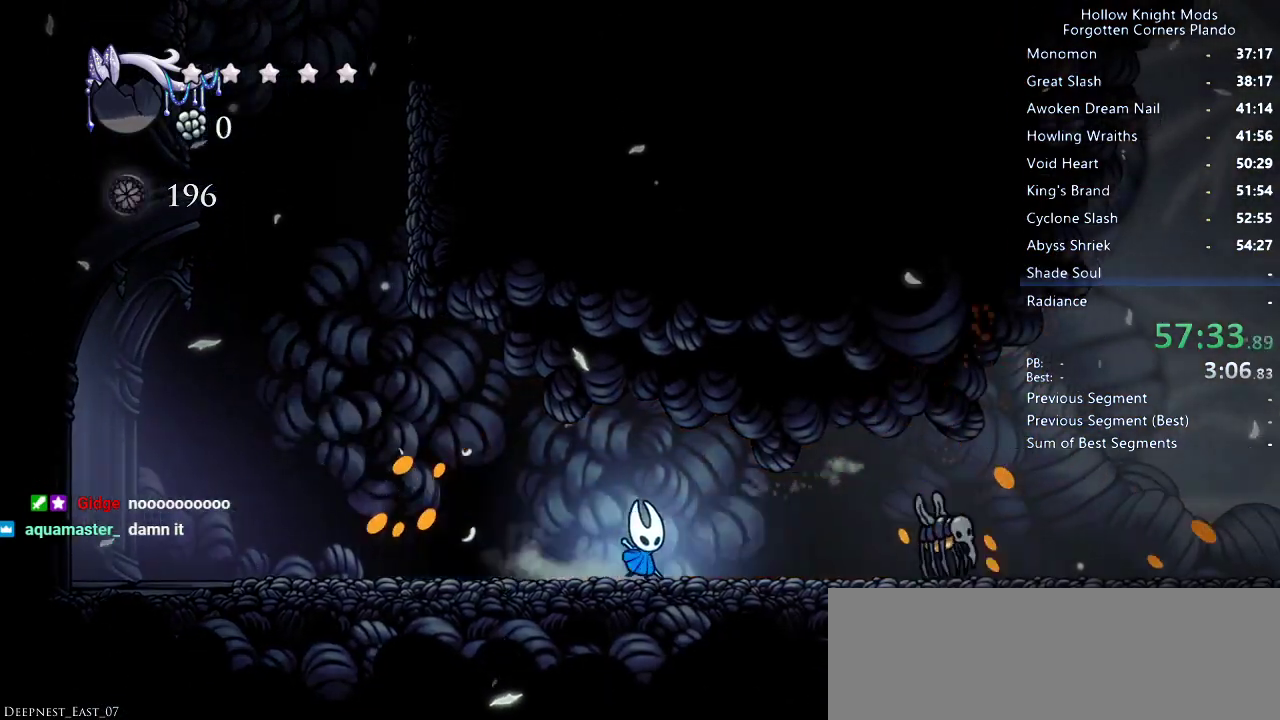
{"keys": ["right"], "events": [[166, "dash", "down"], [233, "dash", "up"], [300, "right", "up"], [400, "right", "down"]]}
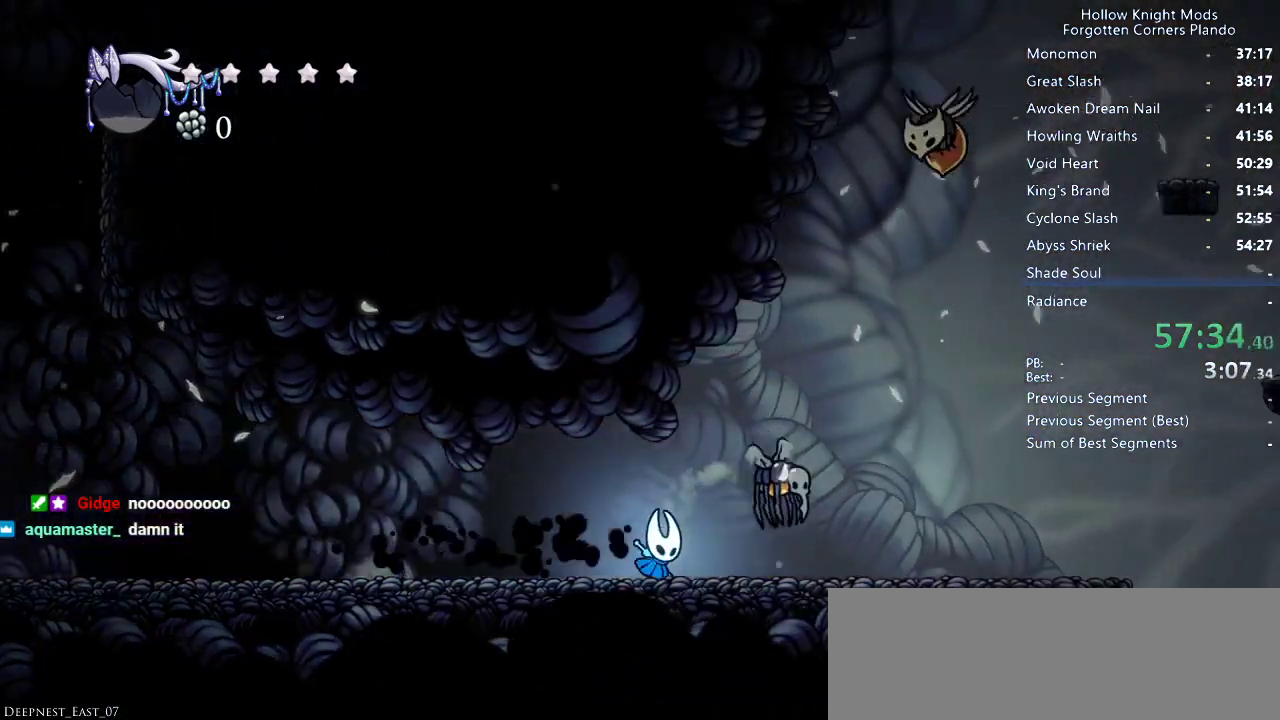
{"keys": ["left"], "events": [[33, "nail", "down"], [166, "nail", "up"], [400, "right", "up"], [466, "left", "down"]]}
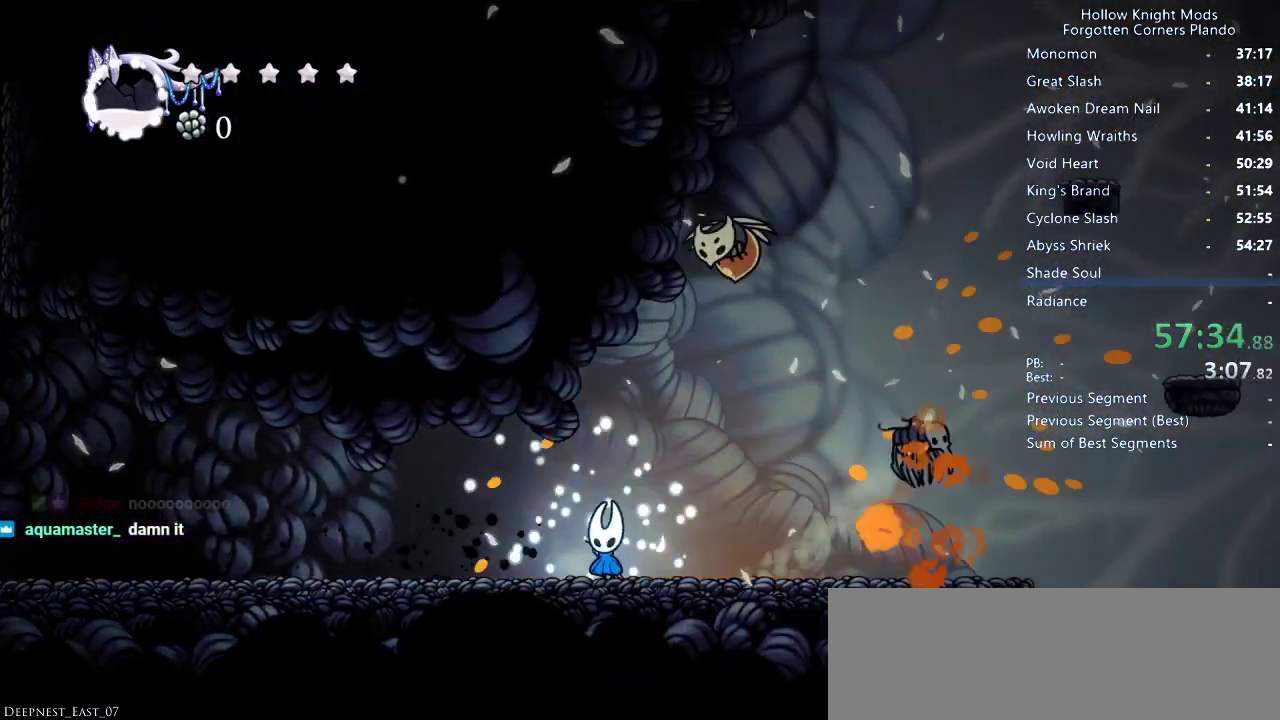
{"keys": ["left"], "events": [[400, "dash", "down"], [500, "dash", "up"]]}
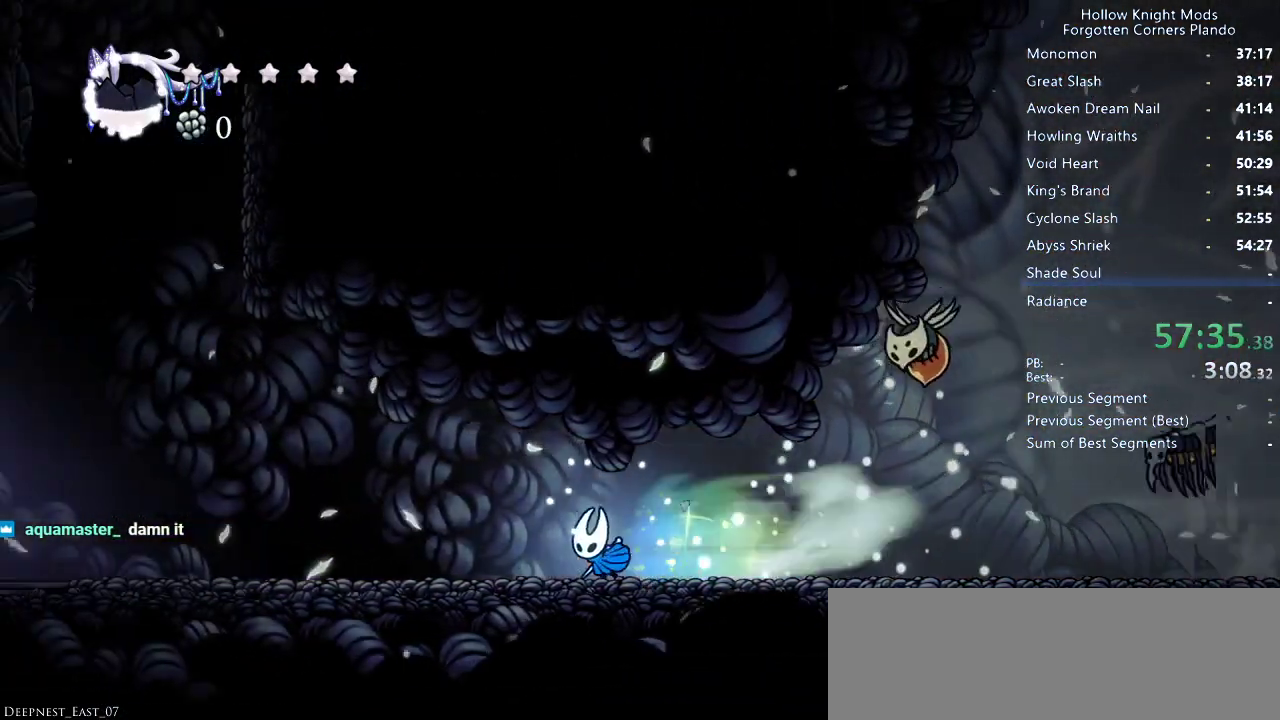
{"keys": ["left"], "events": []}
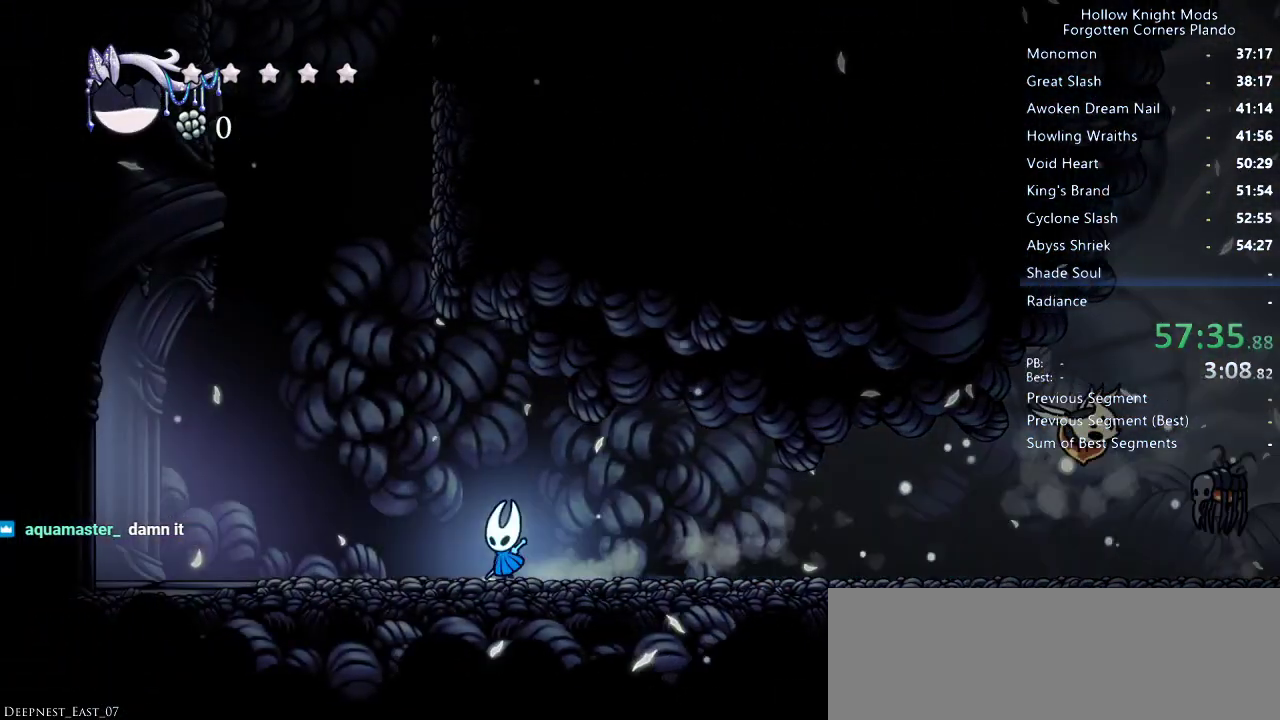
{"keys": ["right"], "events": [[266, "left", "up"], [300, "right", "down"]]}
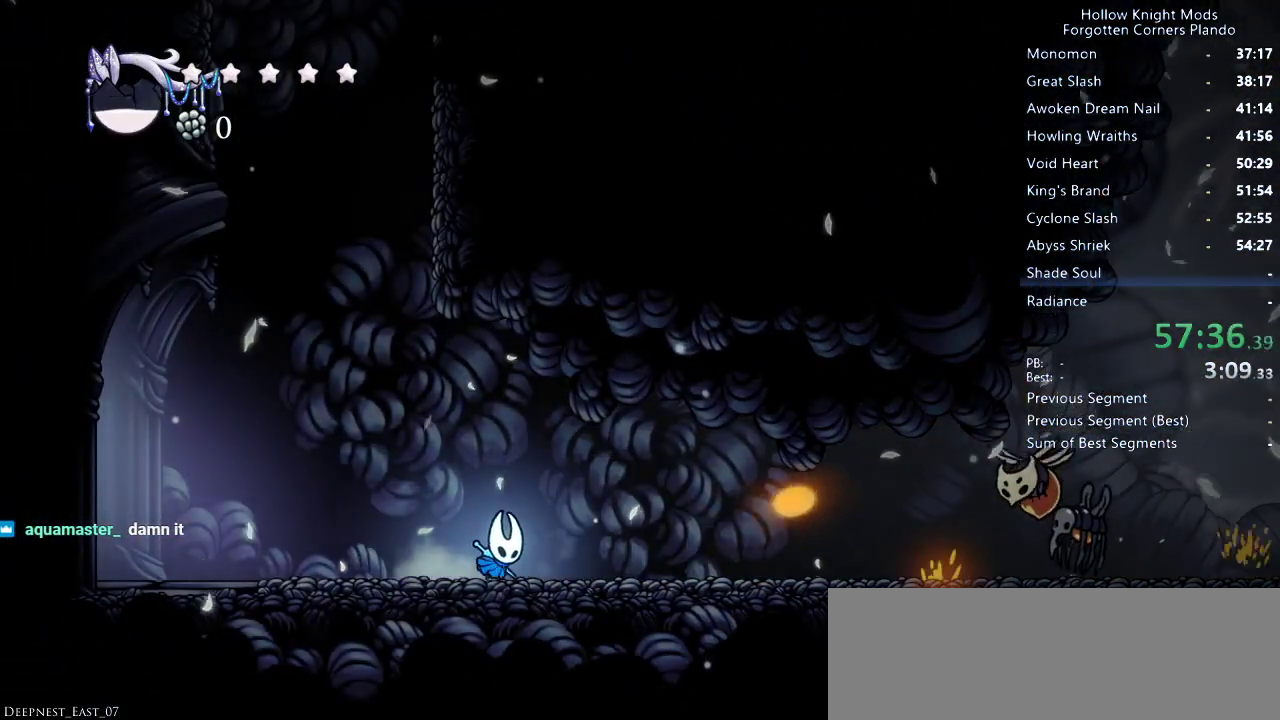
{"keys": ["right"], "events": [[33, "right", "up"], [133, "jump", "down"], [133, "right", "down"], [300, "jump", "up"]]}
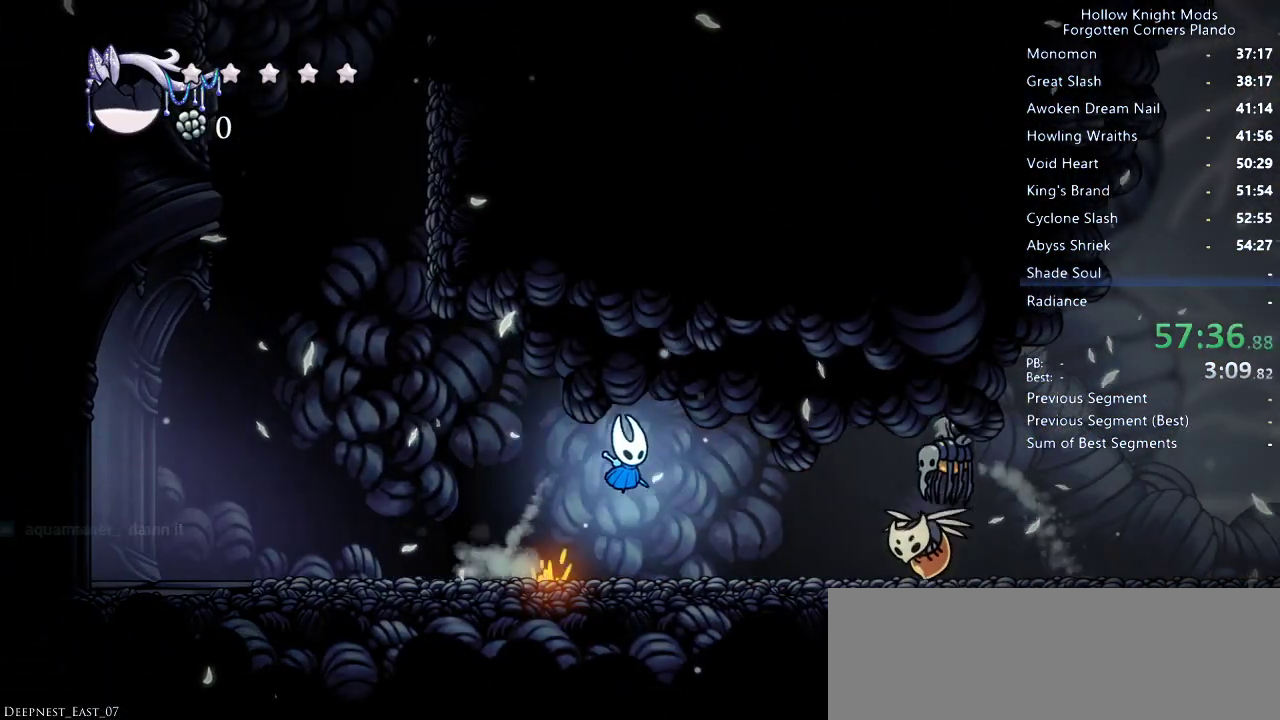
{"keys": ["left"], "events": [[400, "nail", "down"], [466, "left", "down"], [466, "right", "up"], [500, "nail", "up"]]}
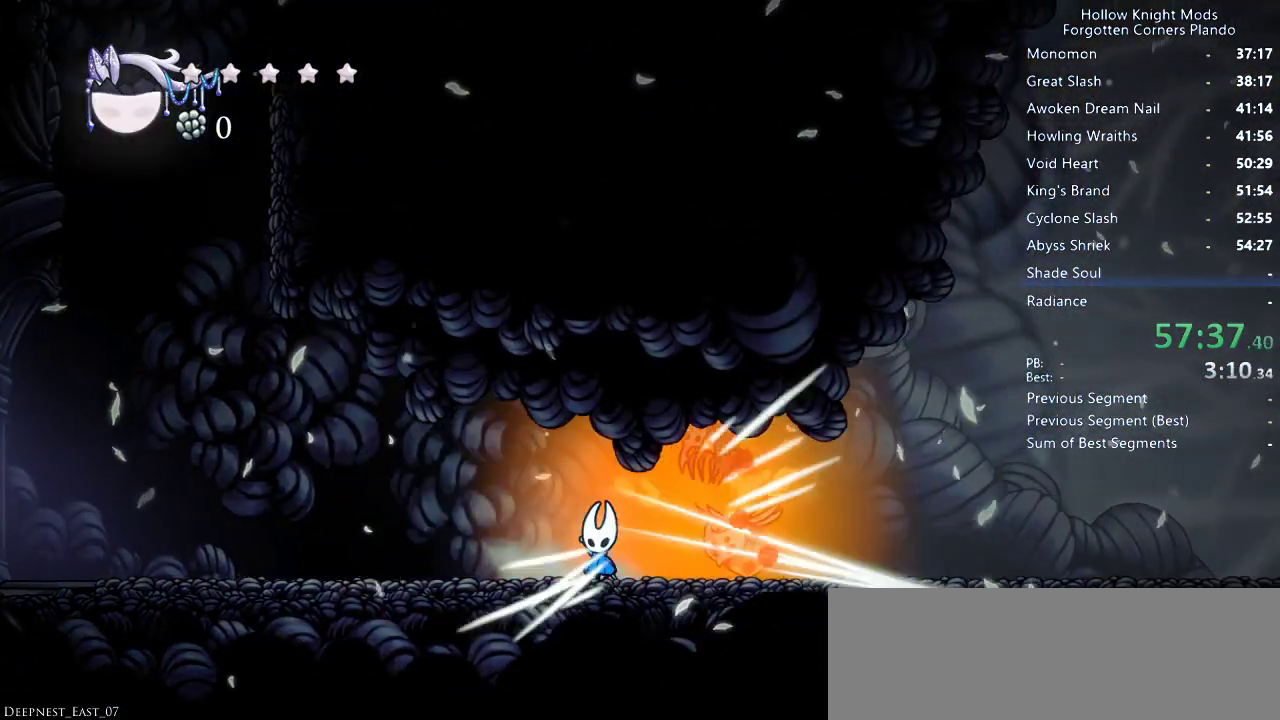
{"keys": ["left"], "events": [[66, "dash", "down"], [166, "dash", "up"]]}
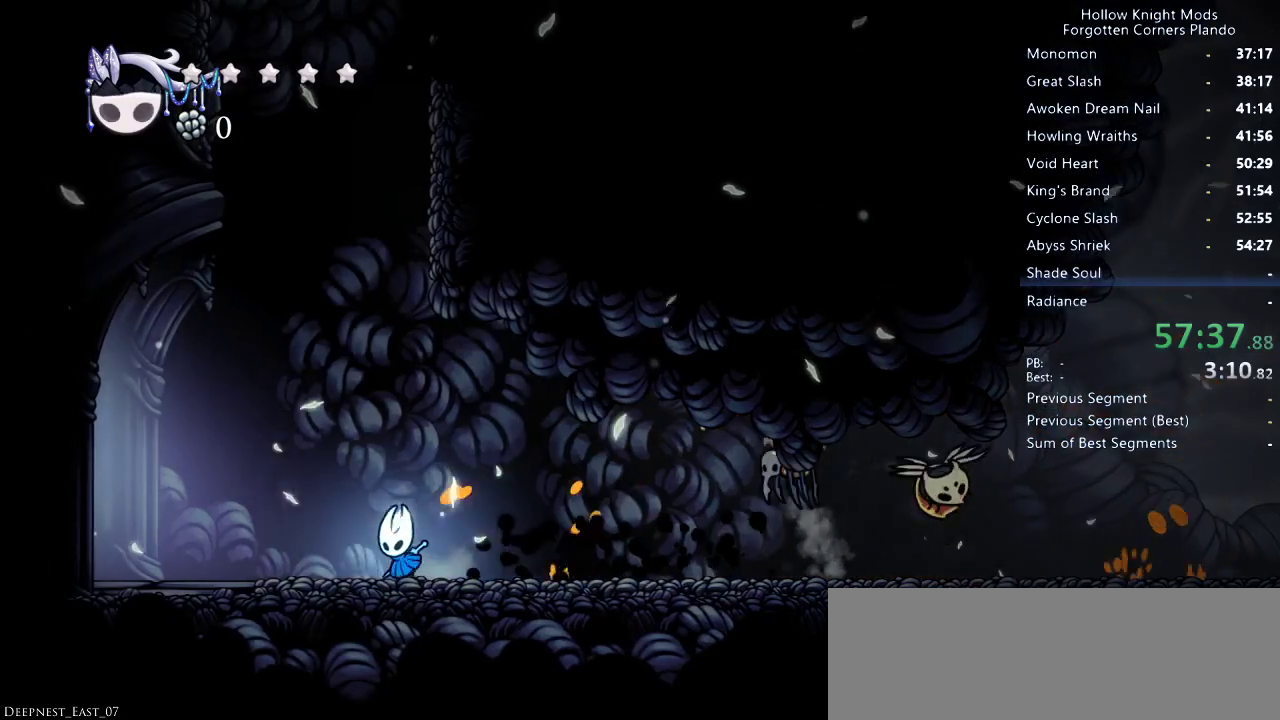
{"keys": ["left"], "events": [[100, "dash", "down"], [233, "dash", "up"]]}
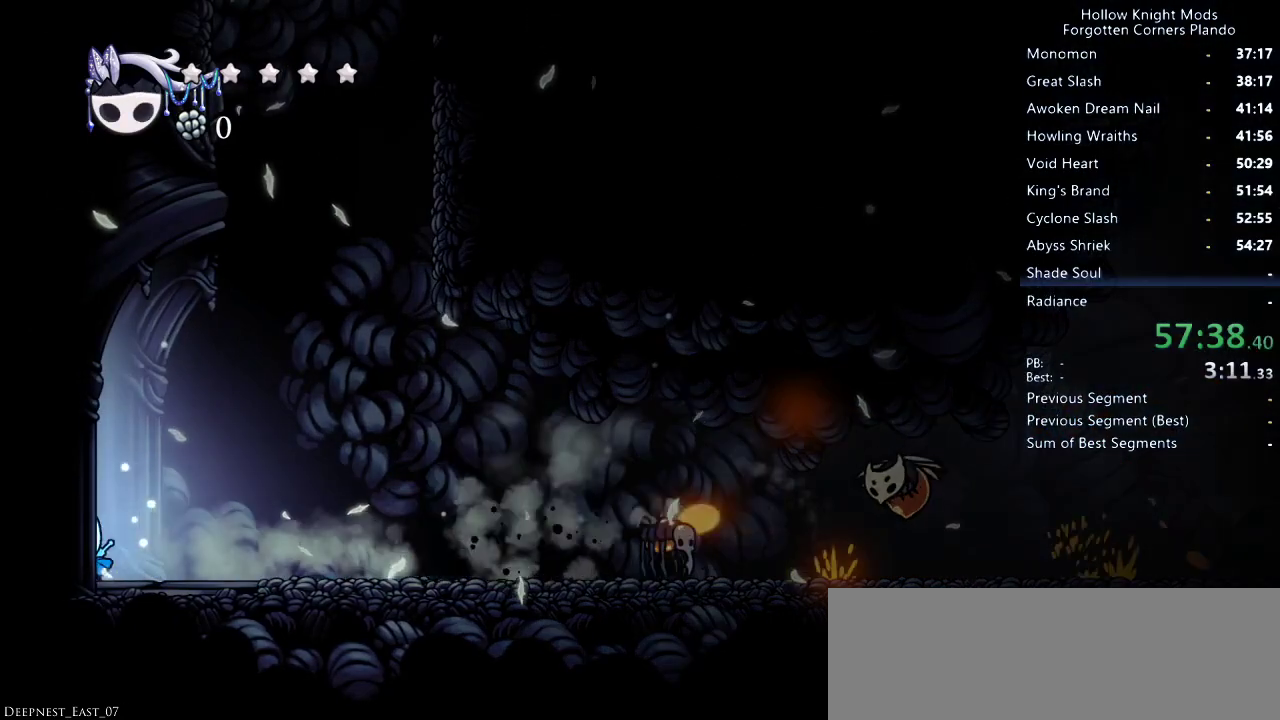
{"keys": ["left"], "events": [[133, "dash", "down"], [200, "dash", "up"], [300, "dash", "down"], [366, "dash", "up"], [466, "dash", "down"], [500, "dash", "up"]]}
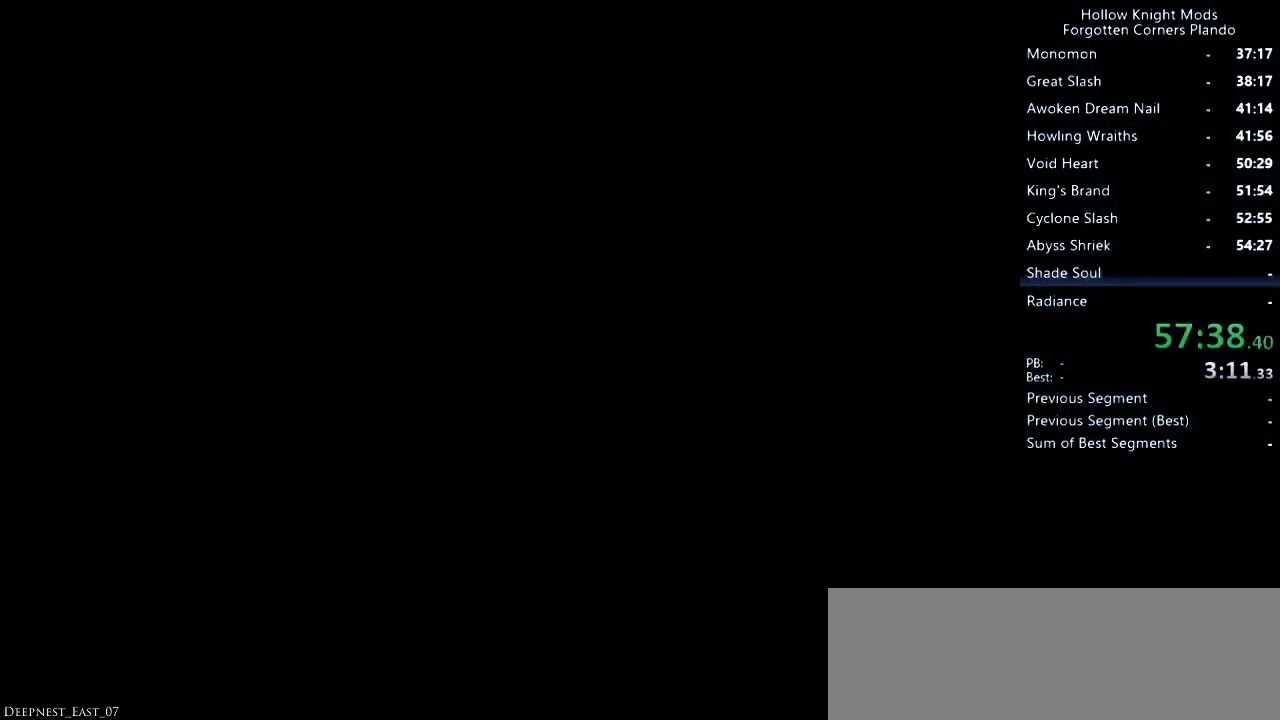
{"keys": ["dash", "left"], "events": [[100, "dash", "down"], [133, "dash", "up"], [233, "dash", "down"], [300, "dash", "up"], [400, "dash", "down"], [433, "dash", "up"], [500, "dash", "down"]]}
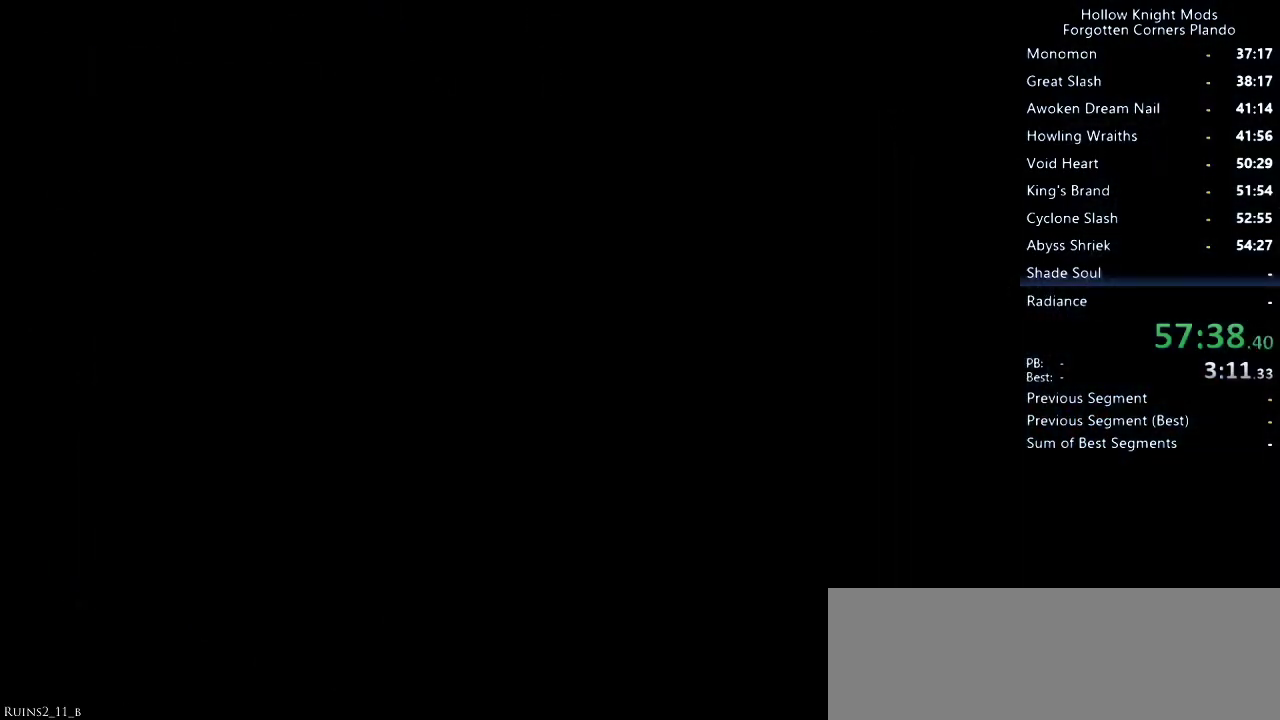
{"keys": ["left"], "events": [[66, "dash", "up"], [133, "dash", "down"], [166, "dash", "up"], [233, "dash", "down"], [266, "dash", "up"], [366, "dash", "down"], [400, "dash", "up"], [466, "dash", "down"], [500, "dash", "up"]]}
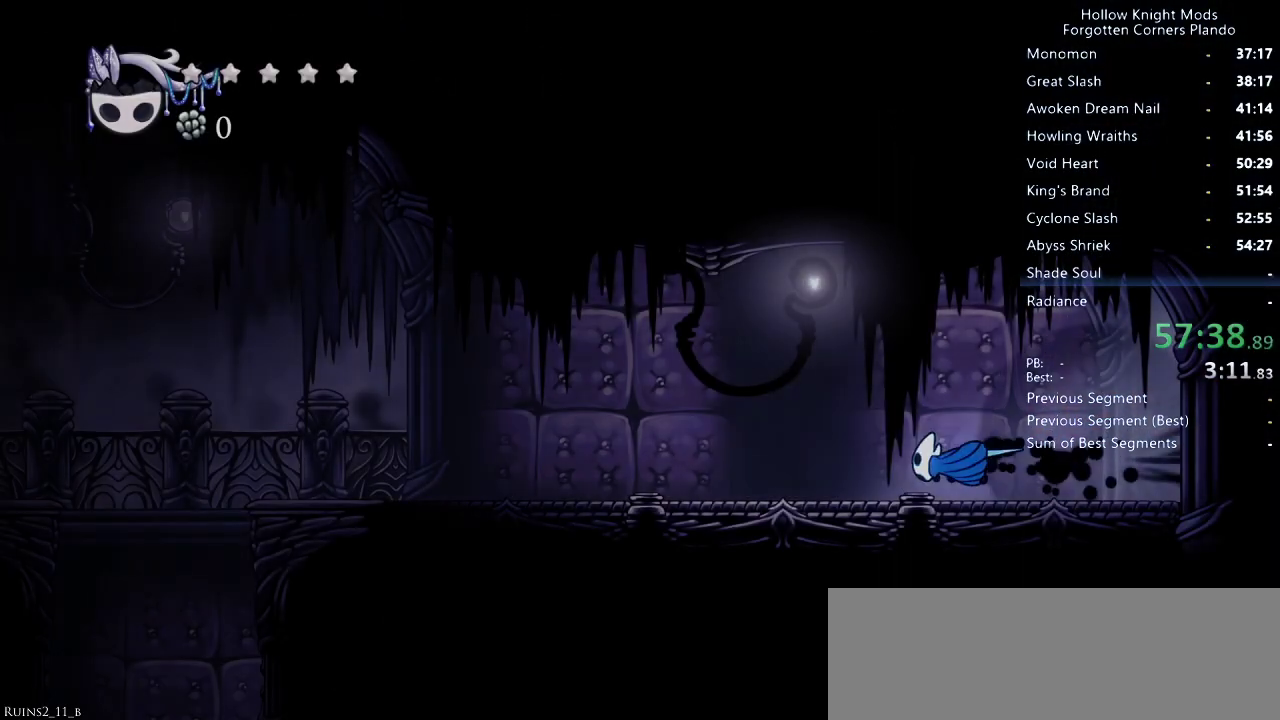
{"keys": ["left"], "events": [[66, "dash", "down"], [133, "dash", "up"], [233, "dash", "down"], [333, "dash", "up"], [400, "dash", "down"], [466, "dash", "up"]]}
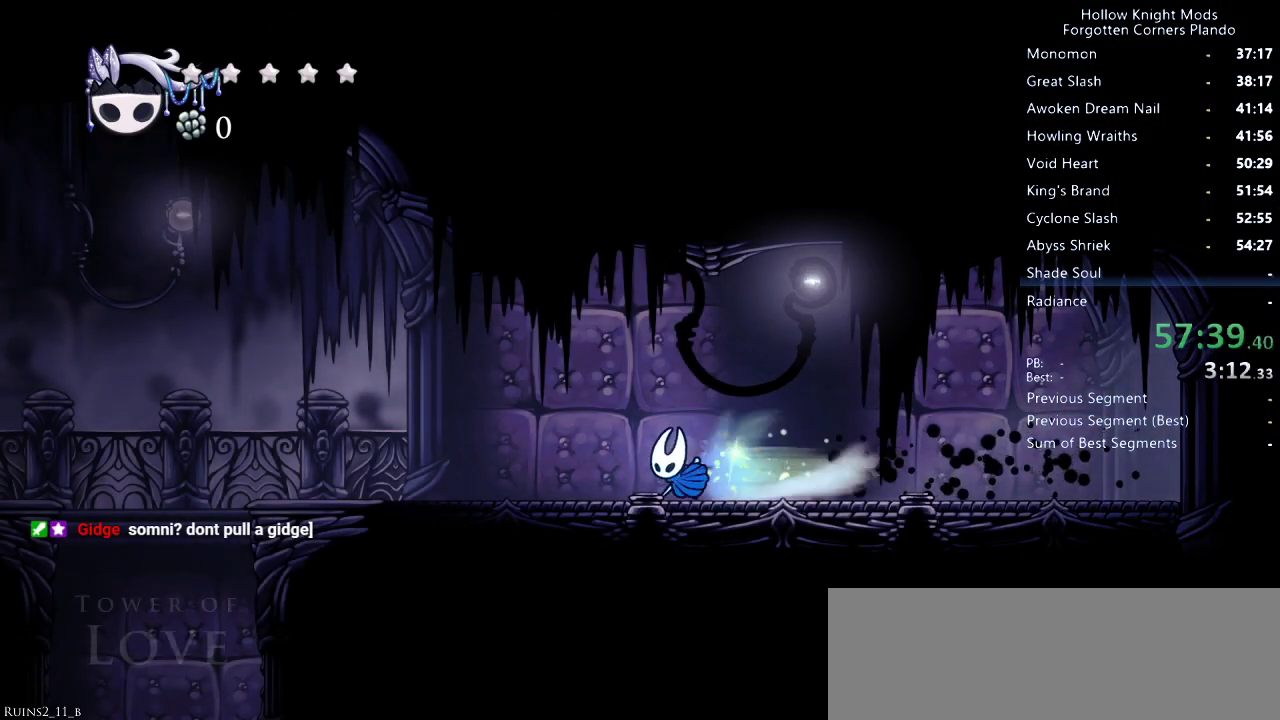
{"keys": ["jump", "left"], "events": [[33, "dash", "down"], [133, "dash", "up"], [433, "jump", "down"]]}
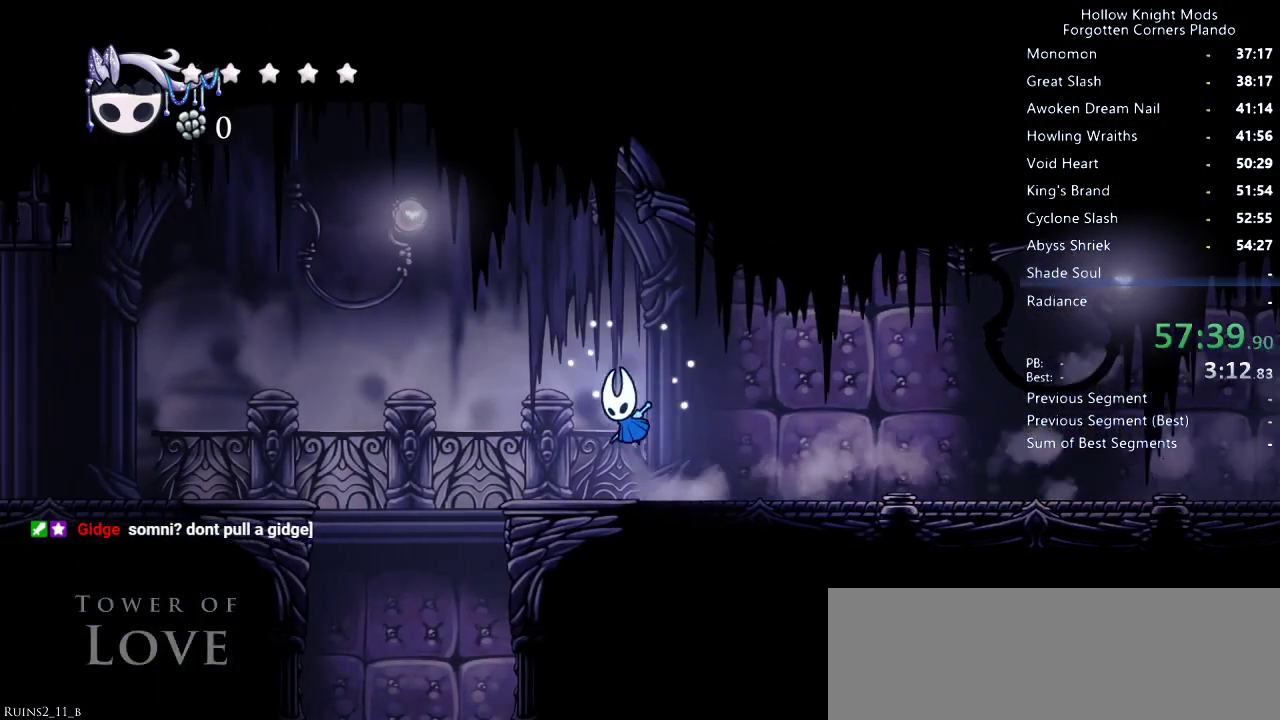
{"keys": ["left"], "events": [[66, "dash", "down"], [200, "dash", "up"], [200, "jump", "up"]]}
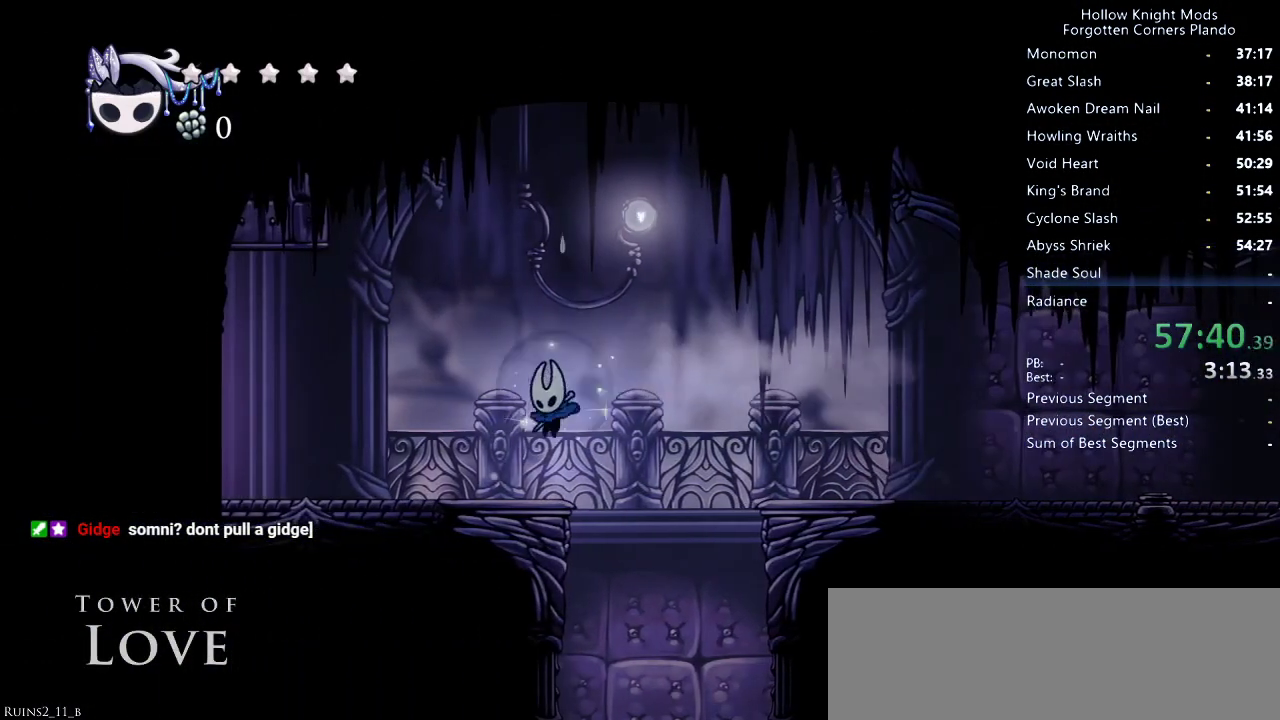
{"keys": ["left"], "events": [[166, "dash", "down"], [333, "dash", "up"]]}
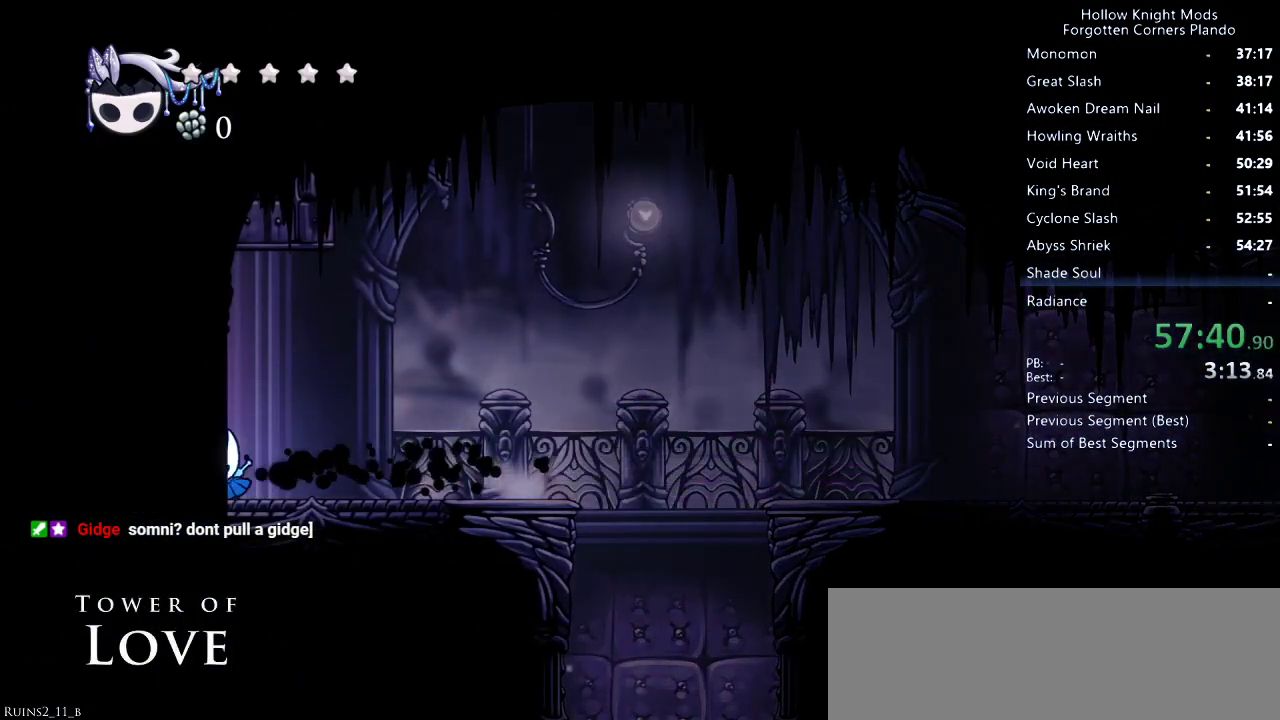
{"keys": ["dash", "left"], "events": [[166, "dash", "down"], [266, "dash", "up"], [333, "dash", "down"], [400, "dash", "up"], [500, "dash", "down"]]}
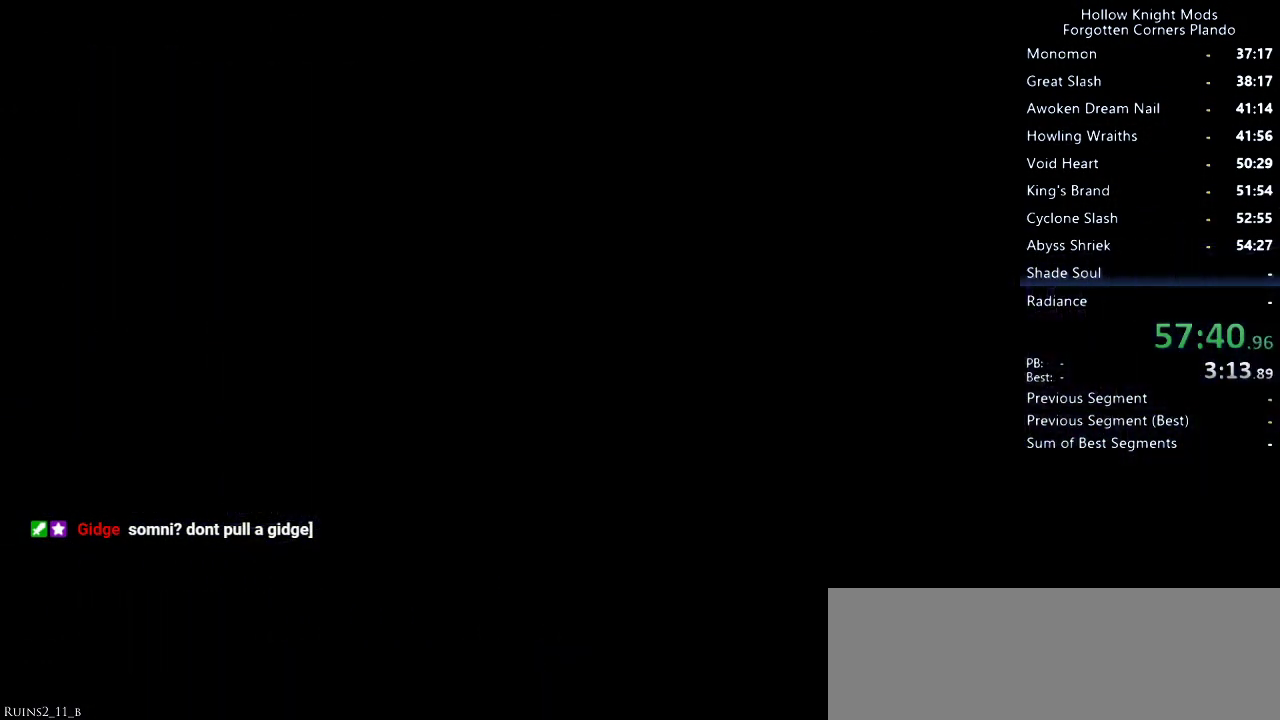
{"keys": ["left"], "events": [[66, "dash", "up"], [133, "dash", "down"], [166, "dash", "up"], [300, "dash", "down"], [366, "dash", "up"], [433, "dash", "down"], [500, "dash", "up"]]}
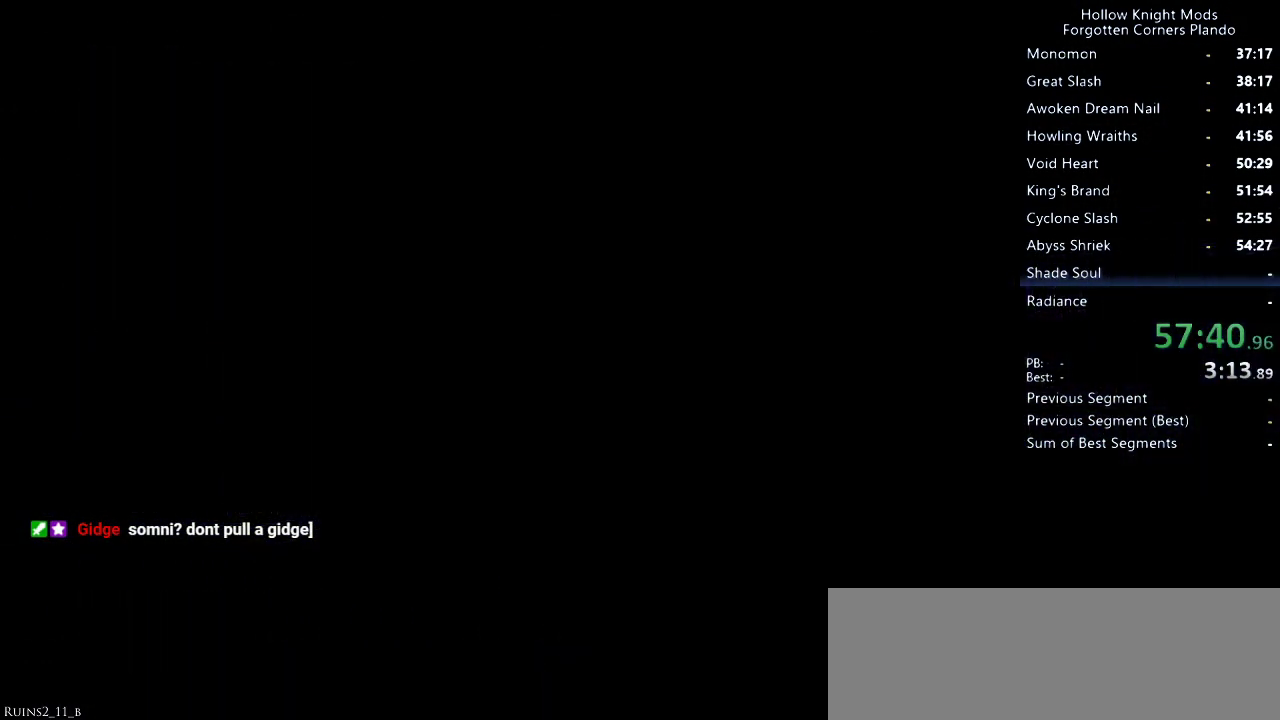
{"keys": ["dash", "left"], "events": [[100, "dash", "down"], [133, "dash", "up"], [233, "dash", "down"], [300, "dash", "up"], [333, "dash", "down"]]}
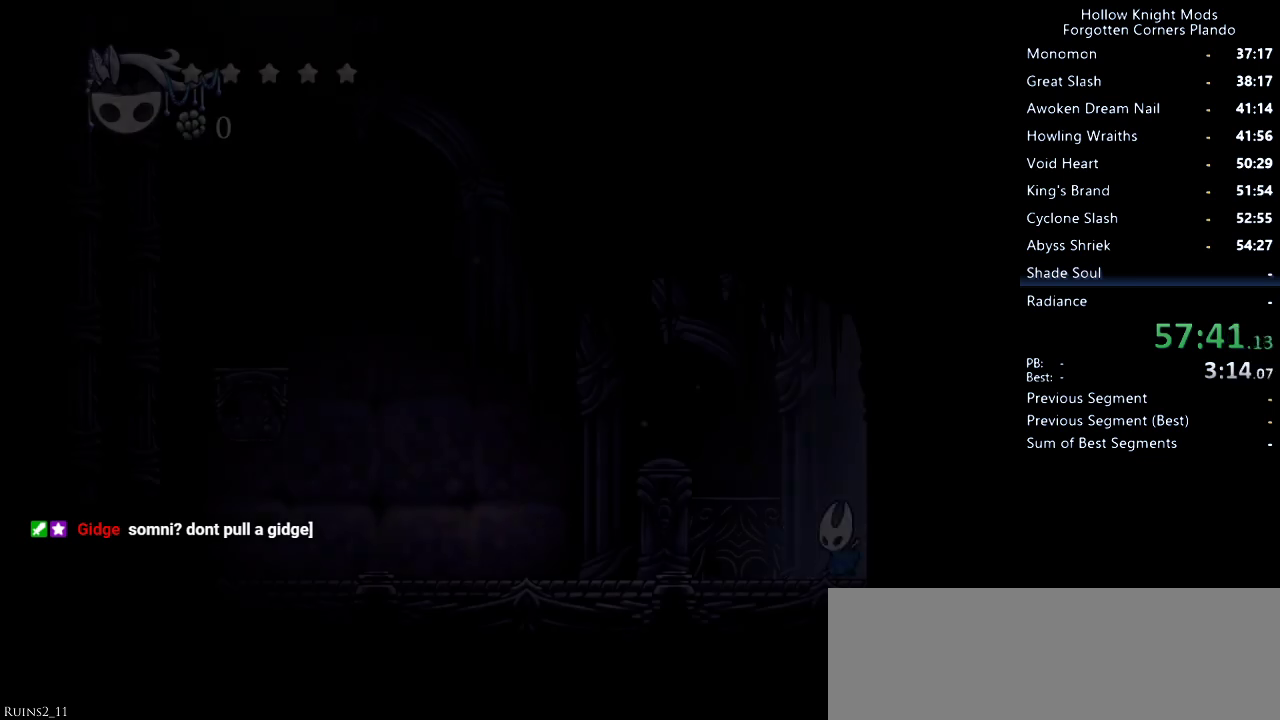
{"keys": ["left"], "events": [[66, "dash", "up"], [100, "dash", "down"], [166, "dash", "up"], [233, "dash", "down"], [300, "dash", "up"]]}